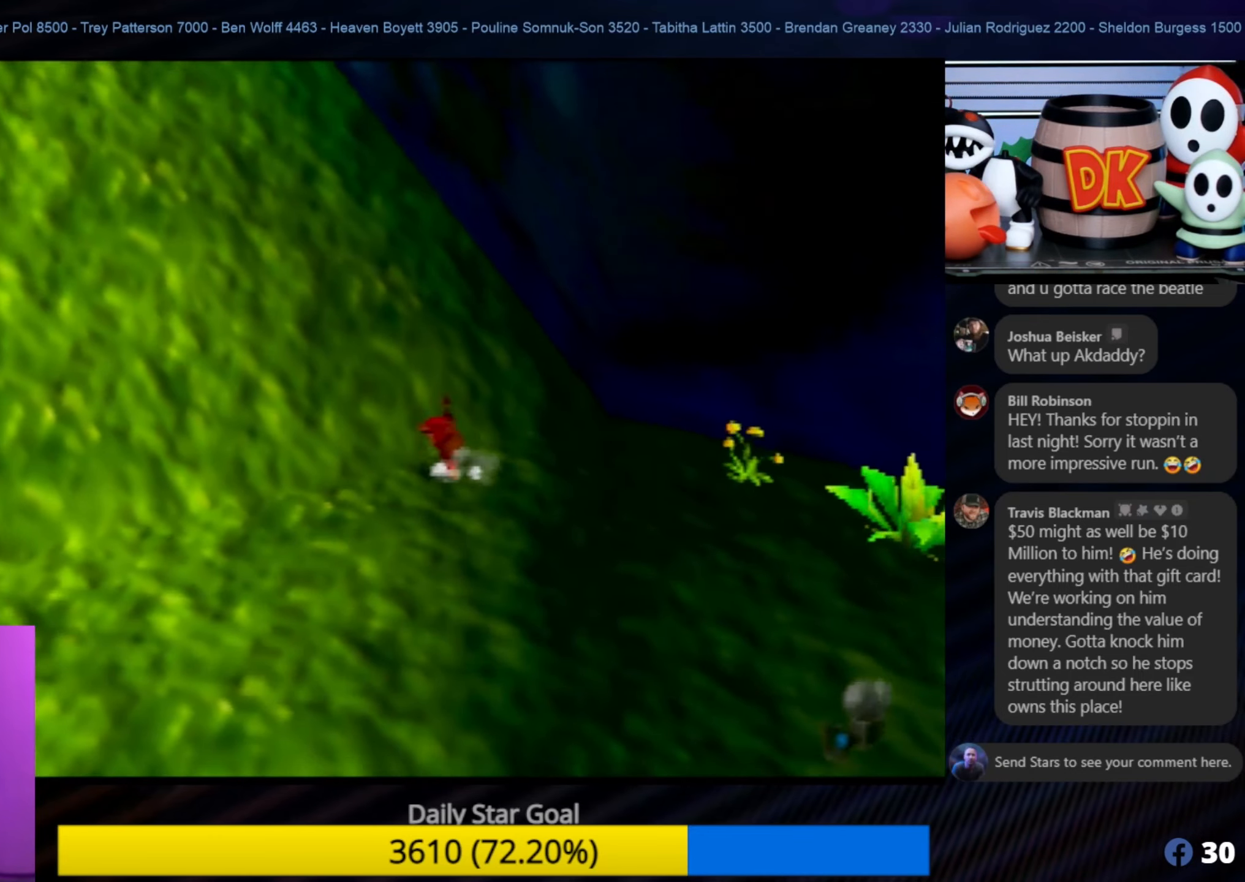
Gameplay with a controller (Nintendo layout); each line is a JSON object with the inputs held at the frame after it. "events" lists button and stick changes between this image and that frame as [ms after this image, input, new state], when the widget could be followed in between. Not read: L1 L3 R3.
{"buttons": [], "left_stick": "down-left", "events": [[167, "left_stick", "center"], [283, "left_stick", "down-left"], [333, "C_LEFT", "down"], [350, "C_LEFT", "up"]]}
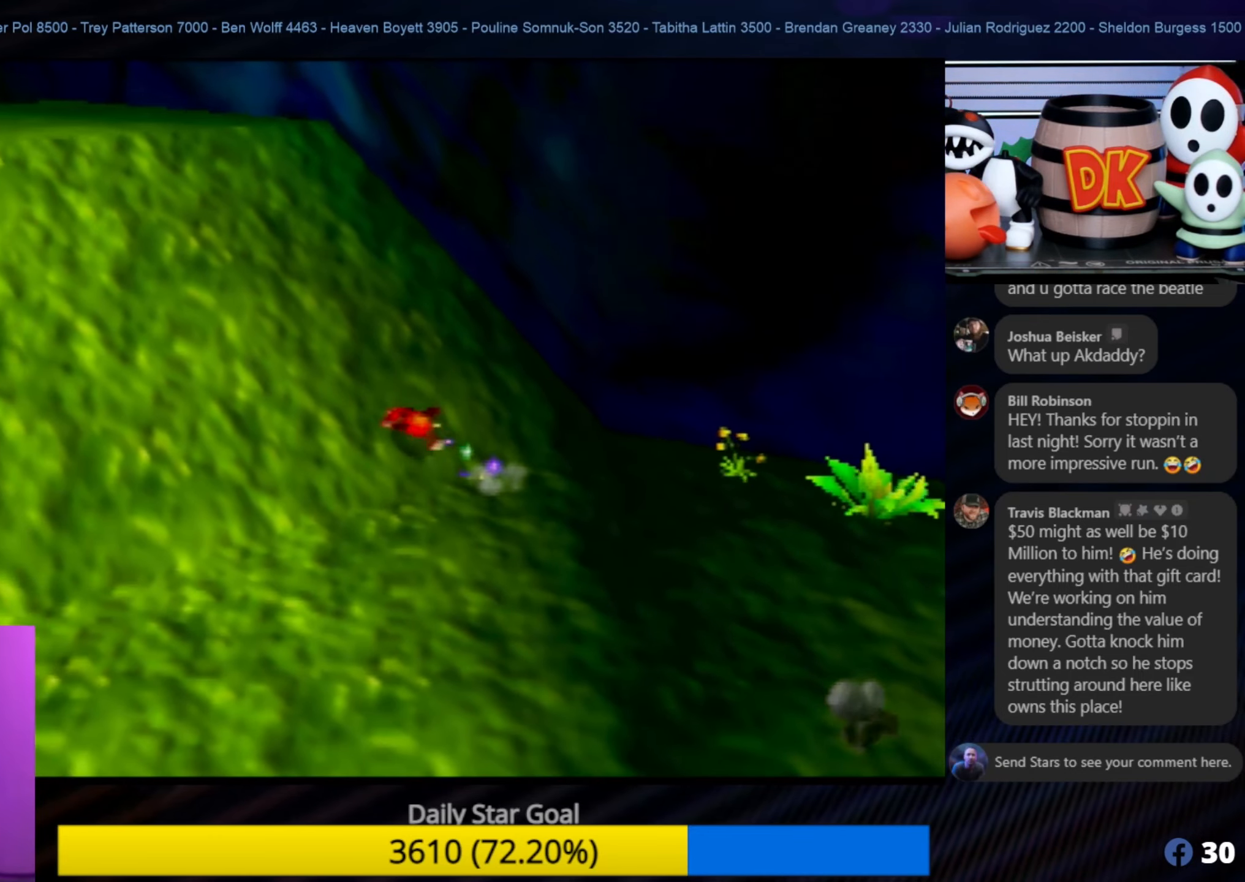
{"buttons": [], "left_stick": "down-left", "events": []}
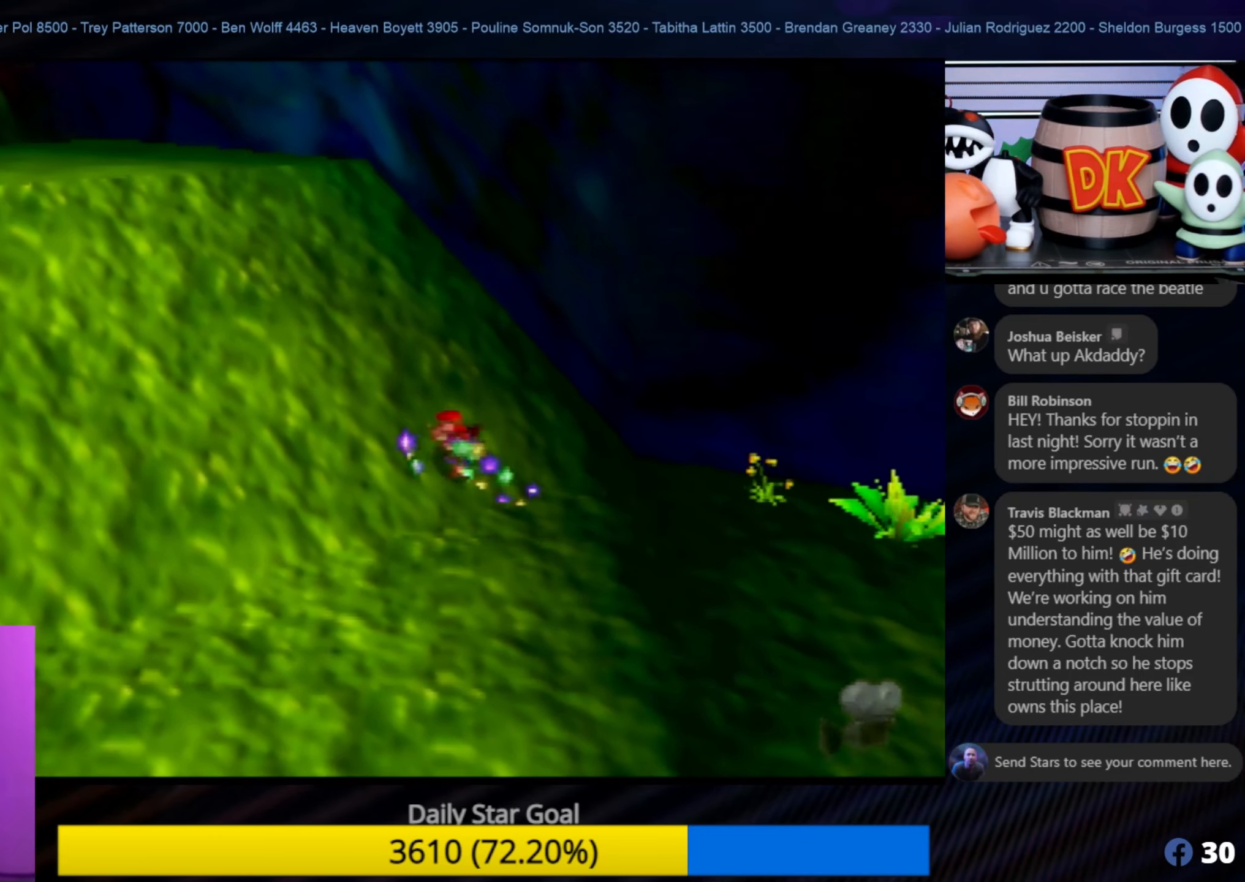
{"buttons": [], "left_stick": "down-left", "events": []}
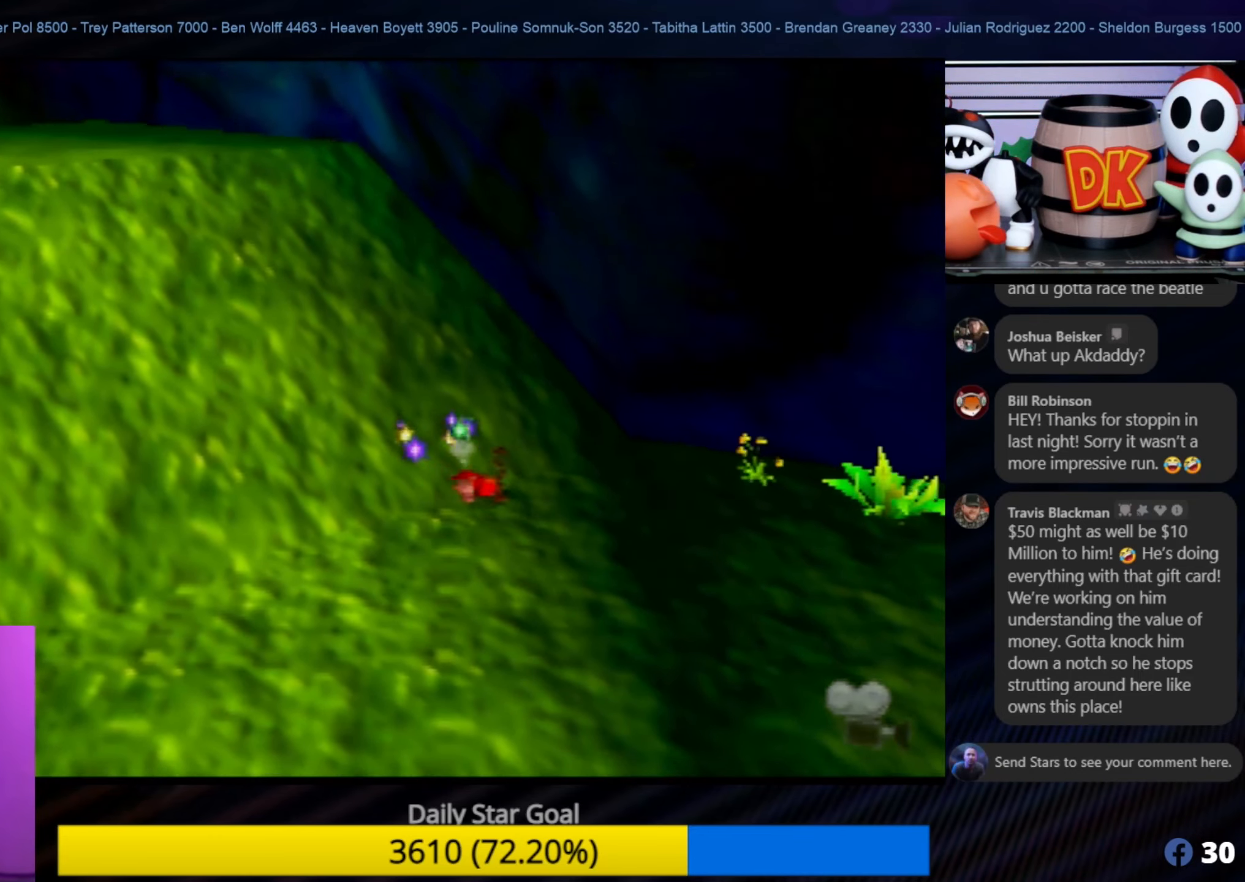
{"buttons": [], "left_stick": "down", "events": [[333, "left_stick", "down"]]}
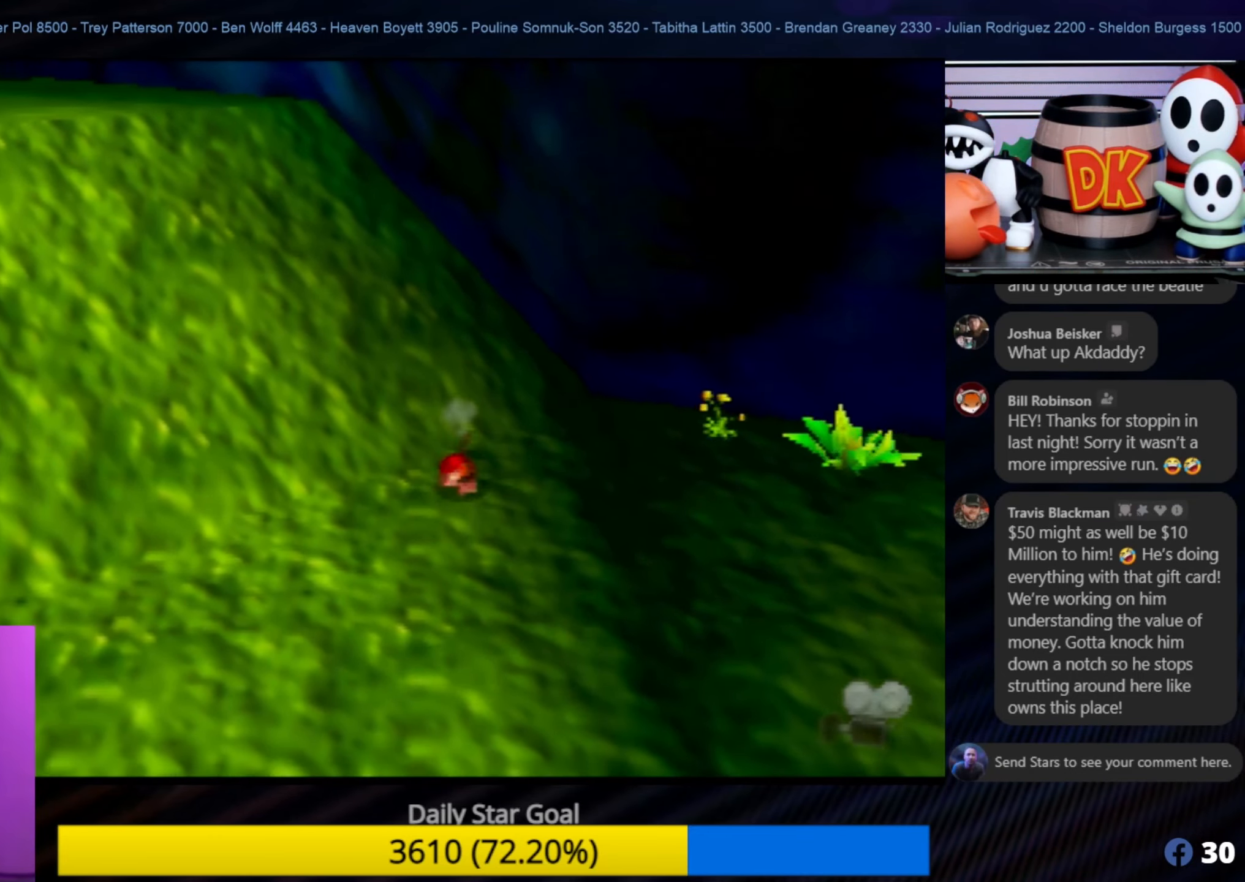
{"buttons": [], "left_stick": "down", "events": []}
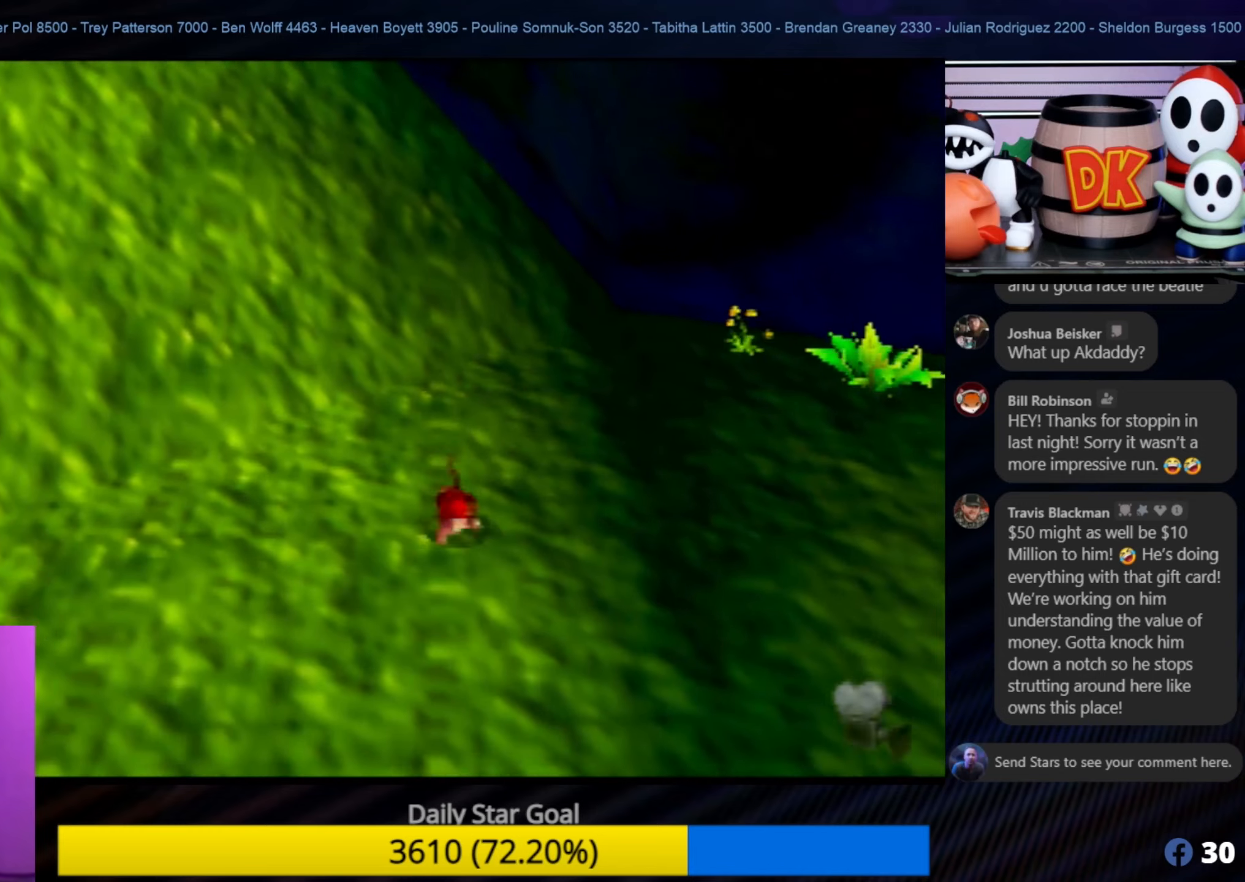
{"buttons": ["Z"], "left_stick": "center", "events": [[67, "left_stick", "center"], [217, "left_stick", "up-left"], [450, "left_stick", "center"], [484, "Z", "down"]]}
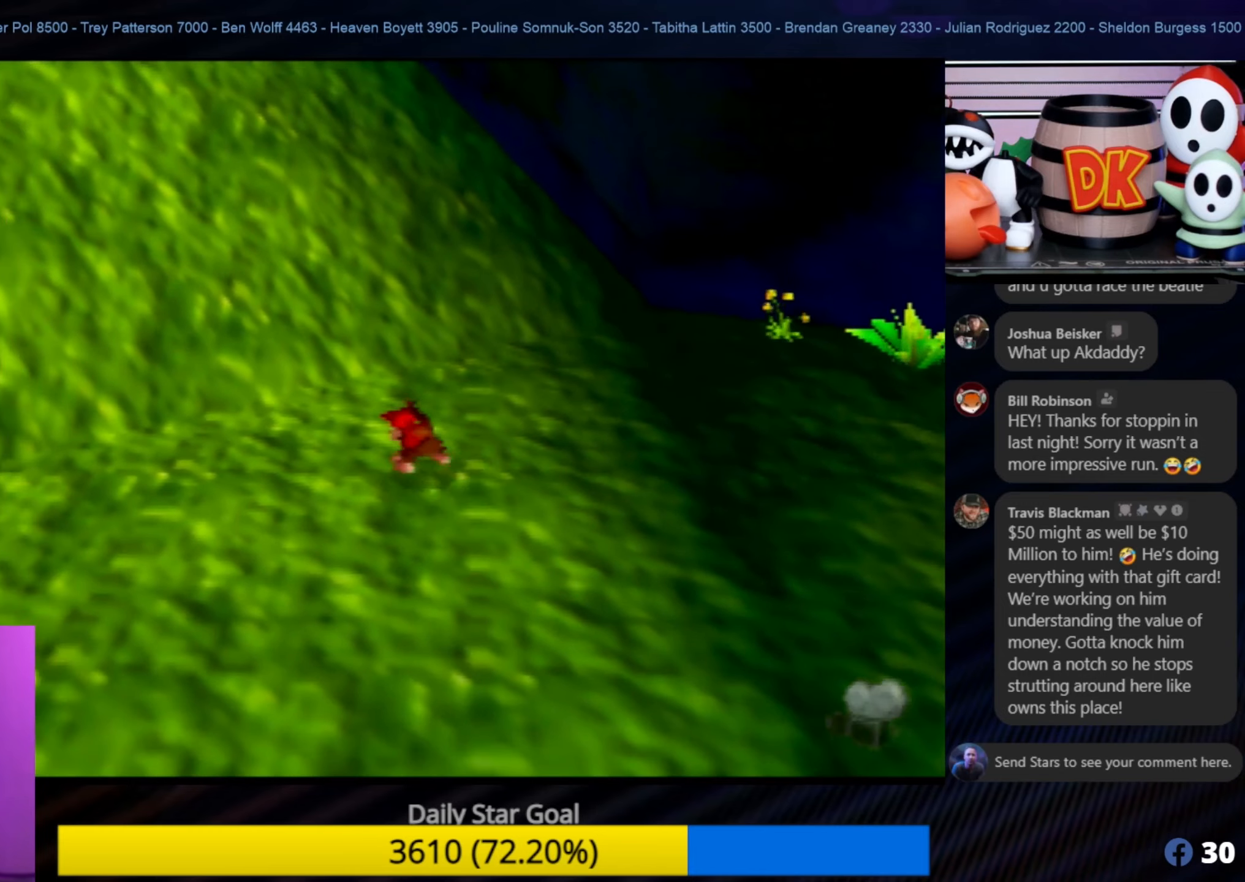
{"buttons": ["B", "Z"], "left_stick": "center", "events": [[184, "B", "down"]]}
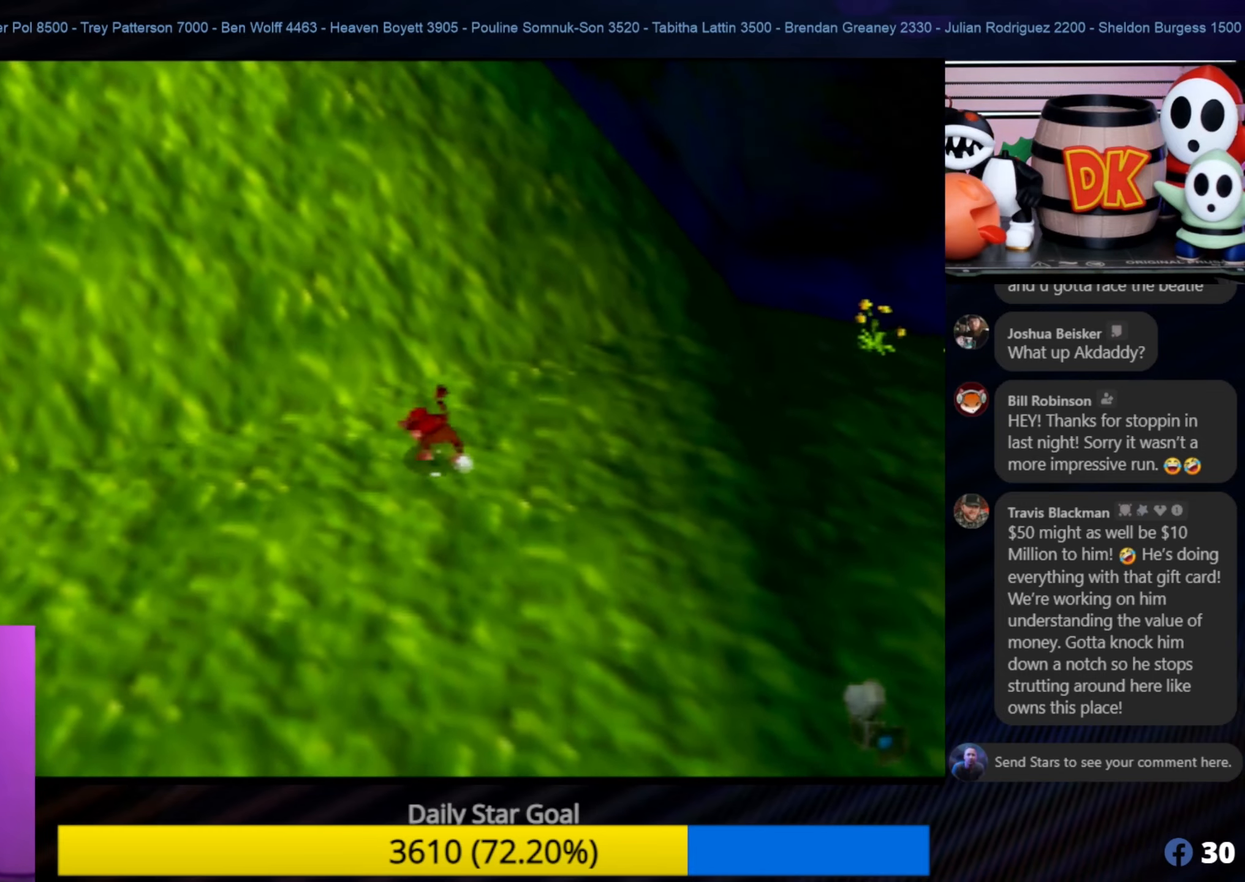
{"buttons": ["B", "Z"], "left_stick": "center", "events": []}
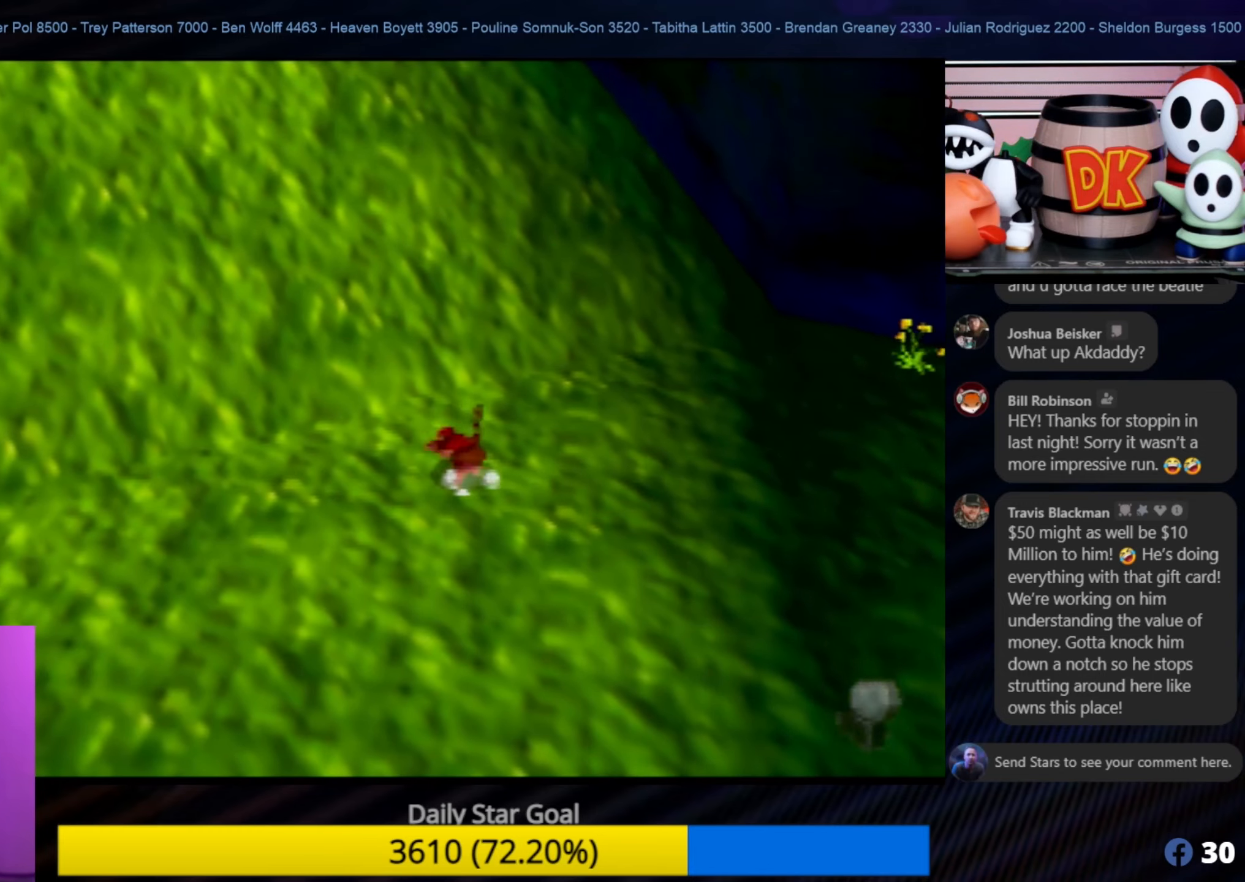
{"buttons": ["B", "Z"], "left_stick": "up", "events": [[150, "left_stick", "up-left"], [350, "left_stick", "up"]]}
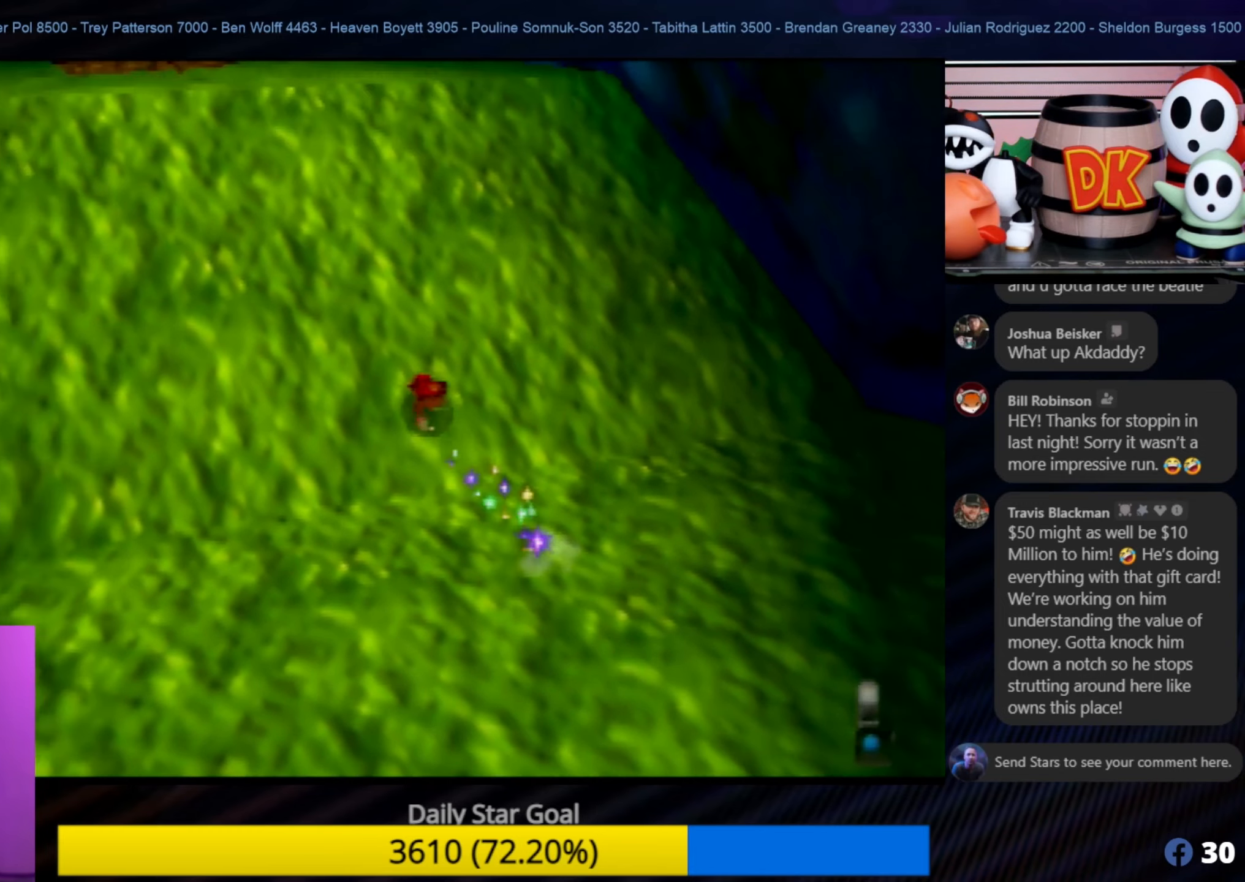
{"buttons": ["C_LEFT"], "left_stick": "center", "events": [[500, "B", "up"], [500, "C_LEFT", "down"], [500, "Z", "up"], [500, "left_stick", "center"]]}
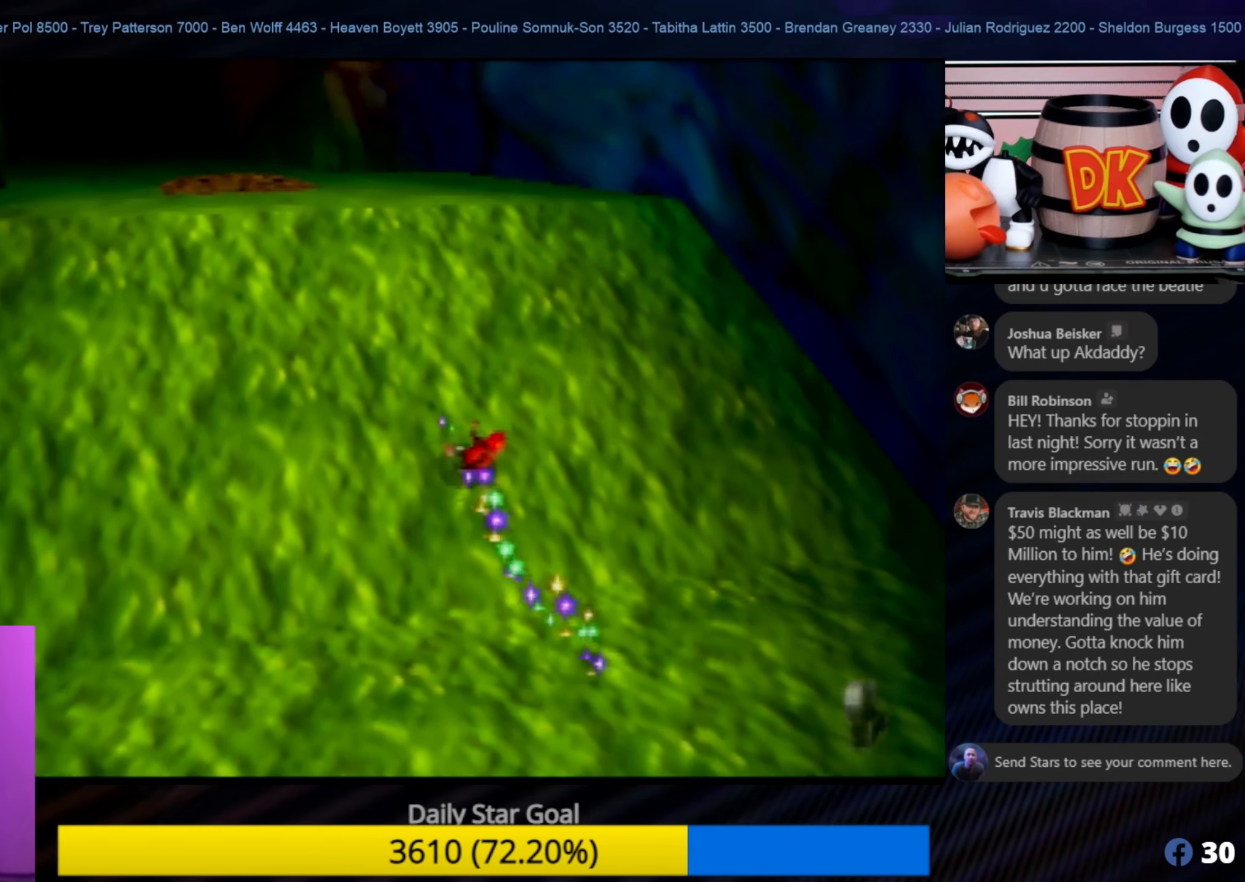
{"buttons": [], "left_stick": "up", "events": [[34, "B", "down"], [34, "C_LEFT", "up"], [34, "Z", "down"], [34, "left_stick", "up"], [467, "B", "up"], [467, "Z", "up"]]}
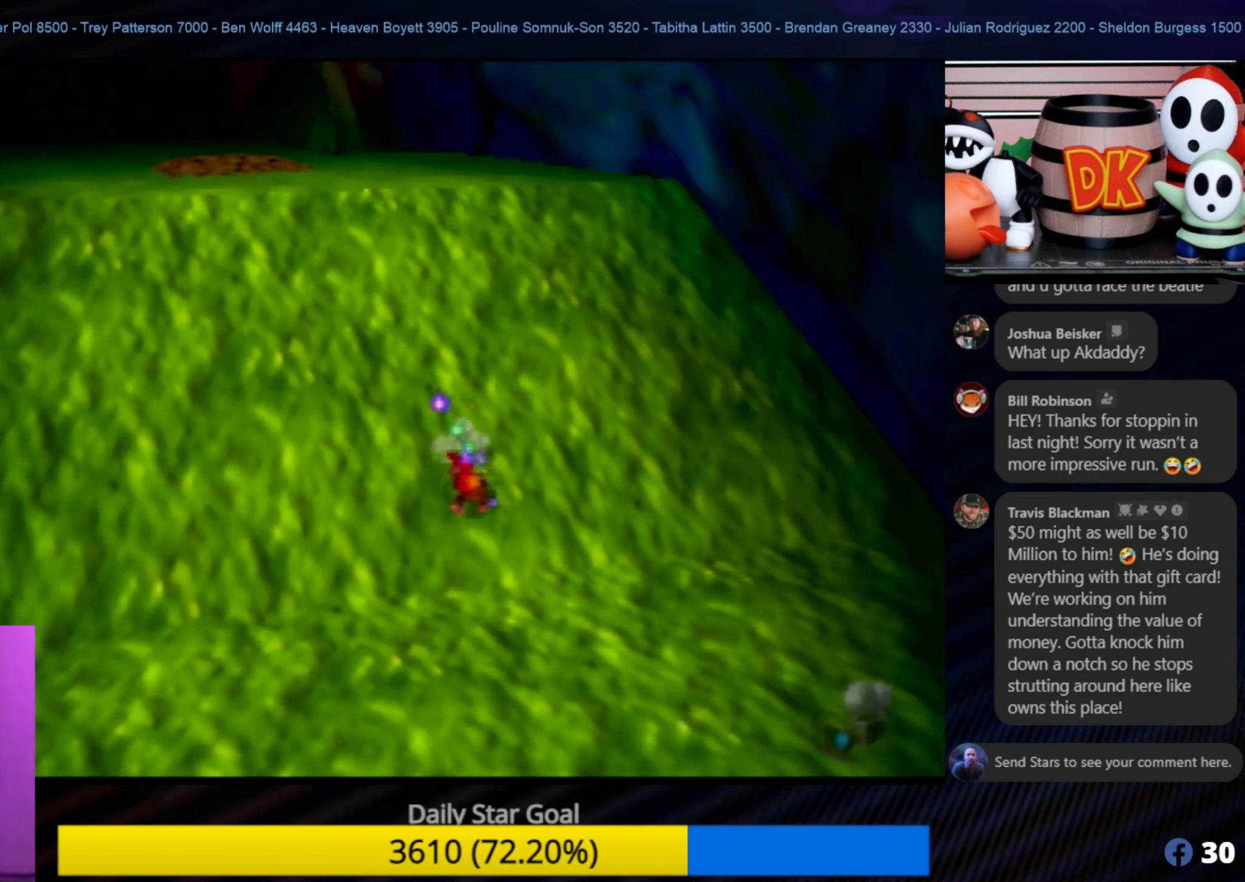
{"buttons": [], "left_stick": "down", "events": [[34, "left_stick", "center"], [200, "left_stick", "down"]]}
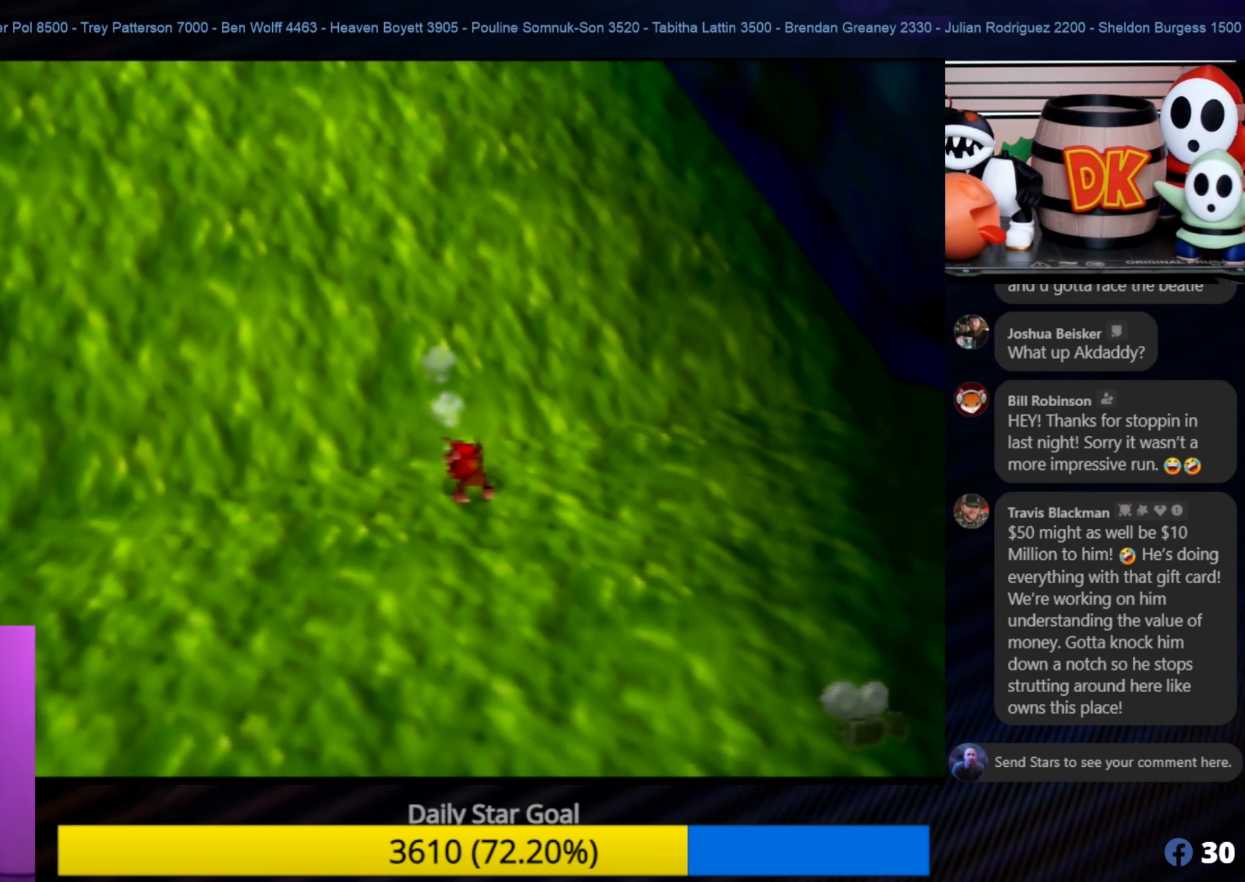
{"buttons": [], "left_stick": "down", "events": []}
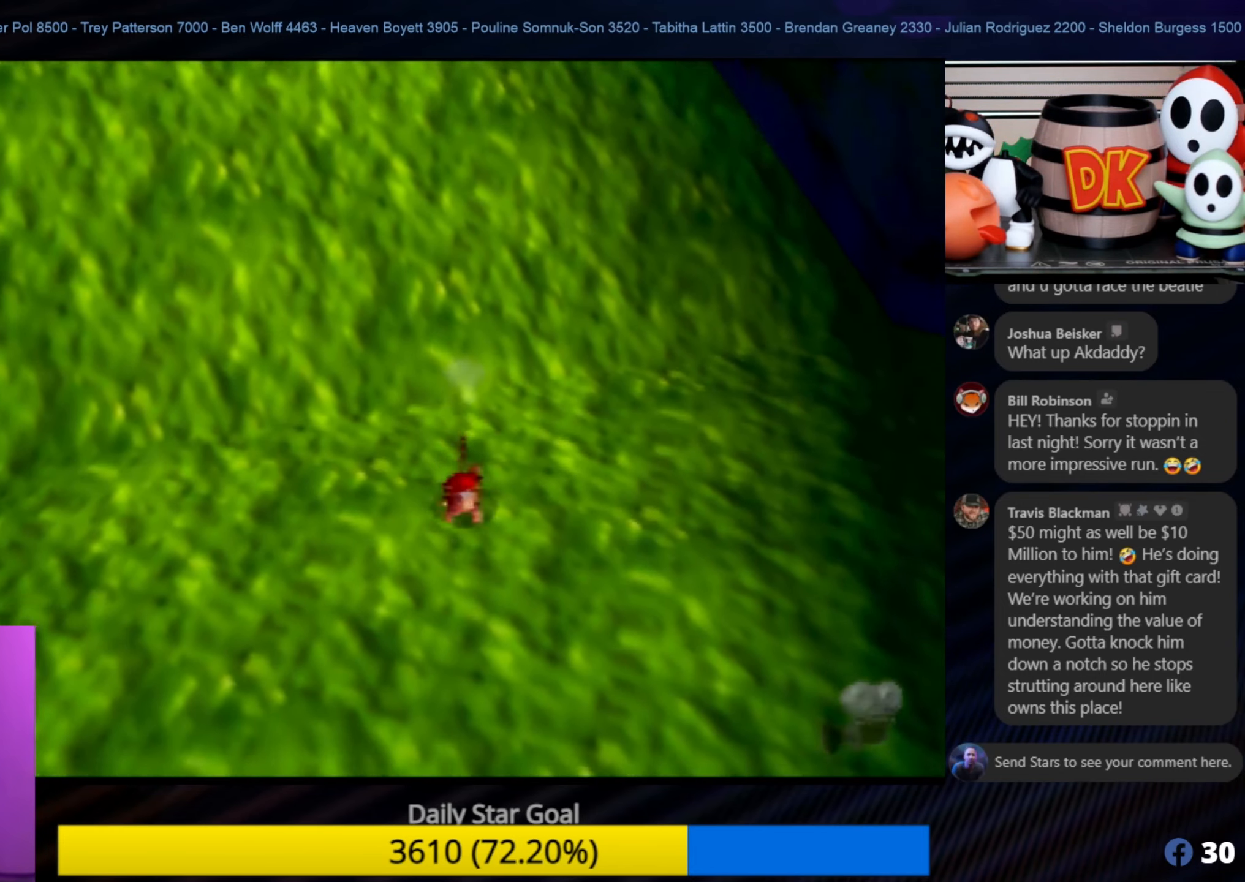
{"buttons": [], "left_stick": "down-right", "events": [[467, "left_stick", "down-right"]]}
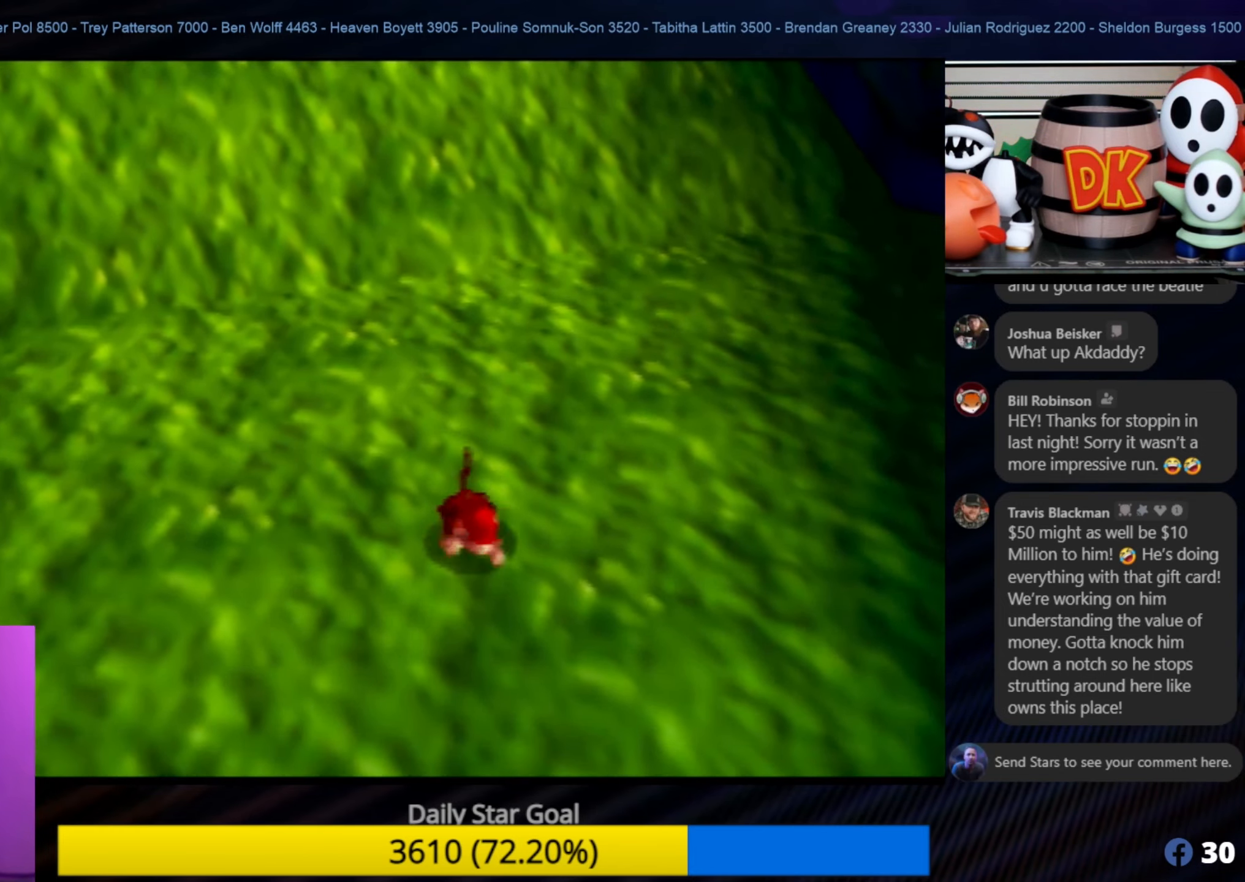
{"buttons": [], "left_stick": "up", "events": [[117, "left_stick", "up-right"], [300, "left_stick", "up"]]}
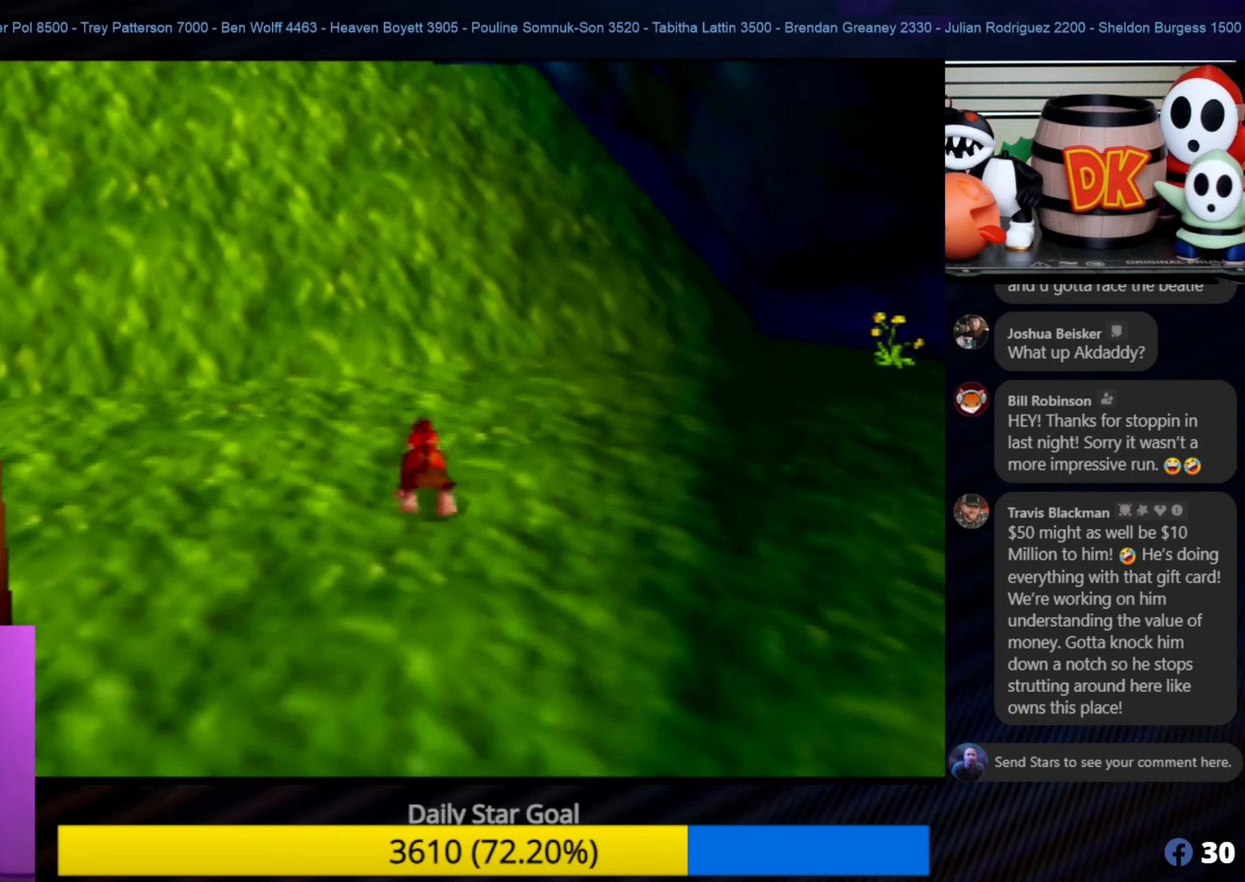
{"buttons": ["B"], "left_stick": "up", "events": [[466, "B", "down"]]}
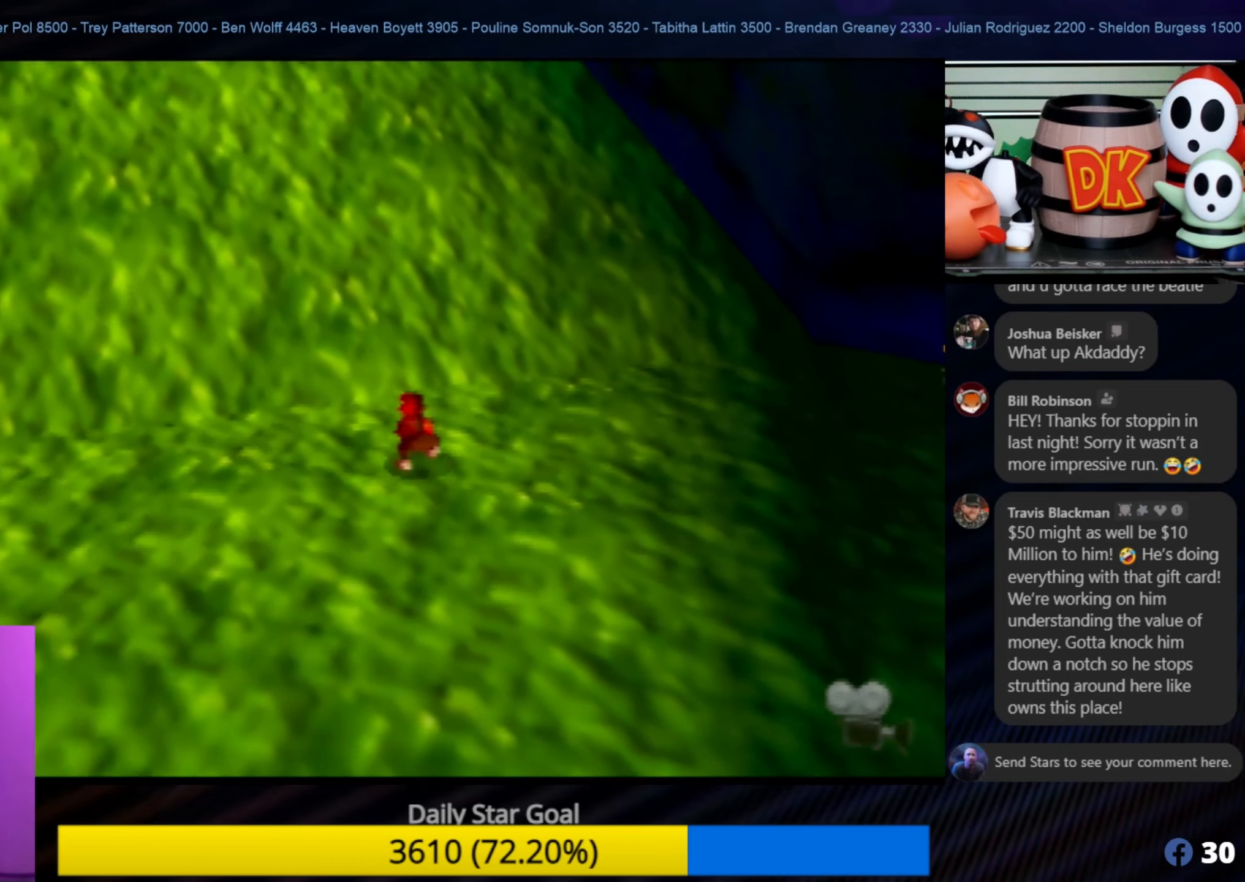
{"buttons": ["B"], "left_stick": "up", "events": []}
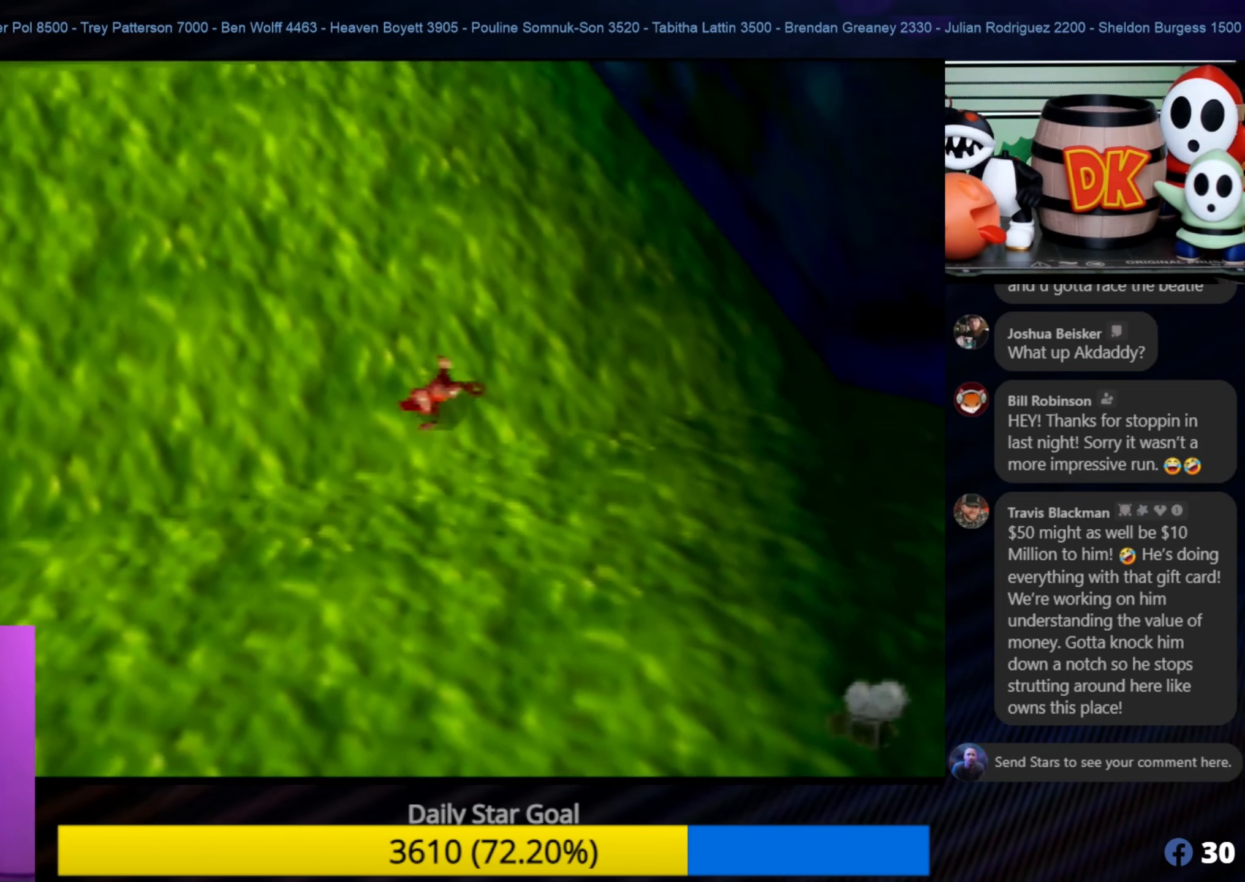
{"buttons": ["B"], "left_stick": "up", "events": []}
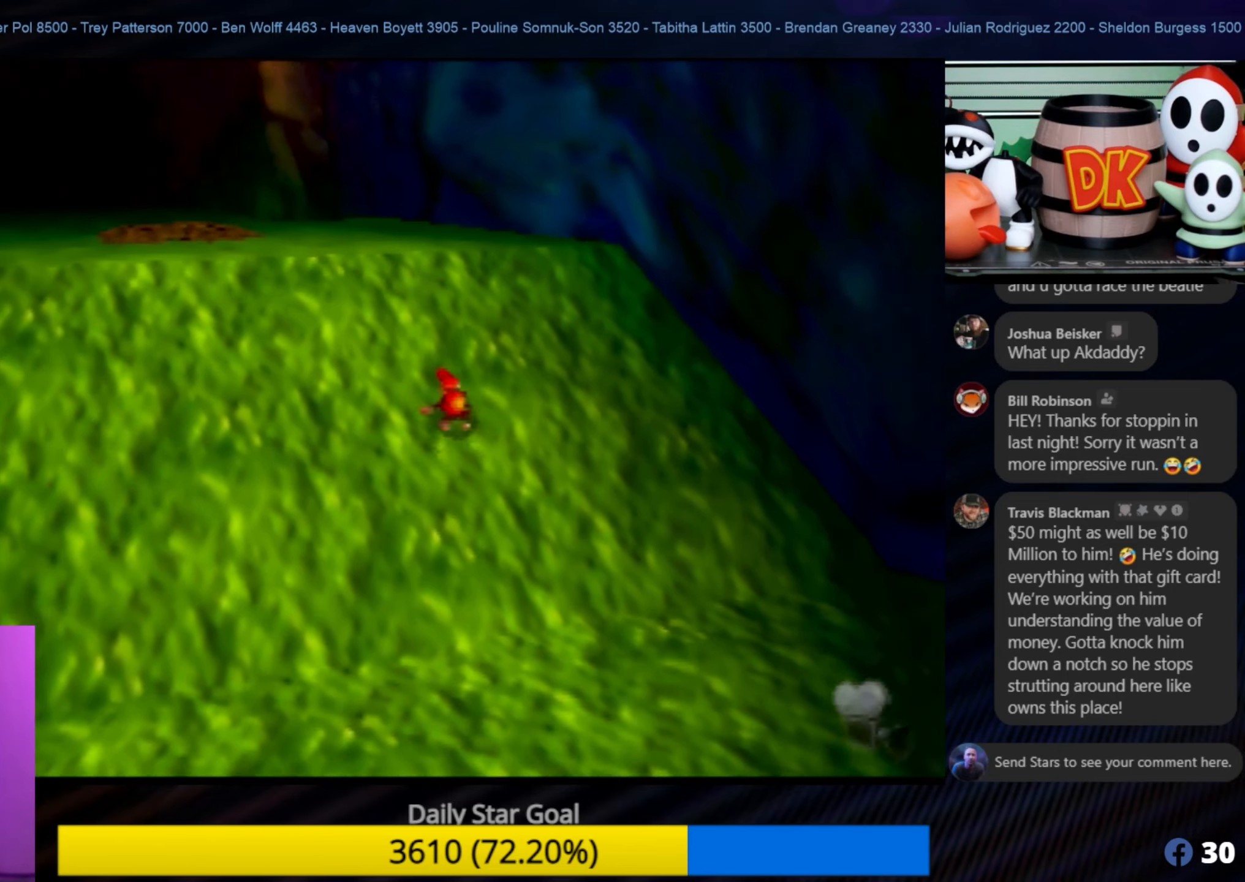
{"buttons": ["A"], "left_stick": "up", "events": [[66, "A", "down"], [66, "B", "up"]]}
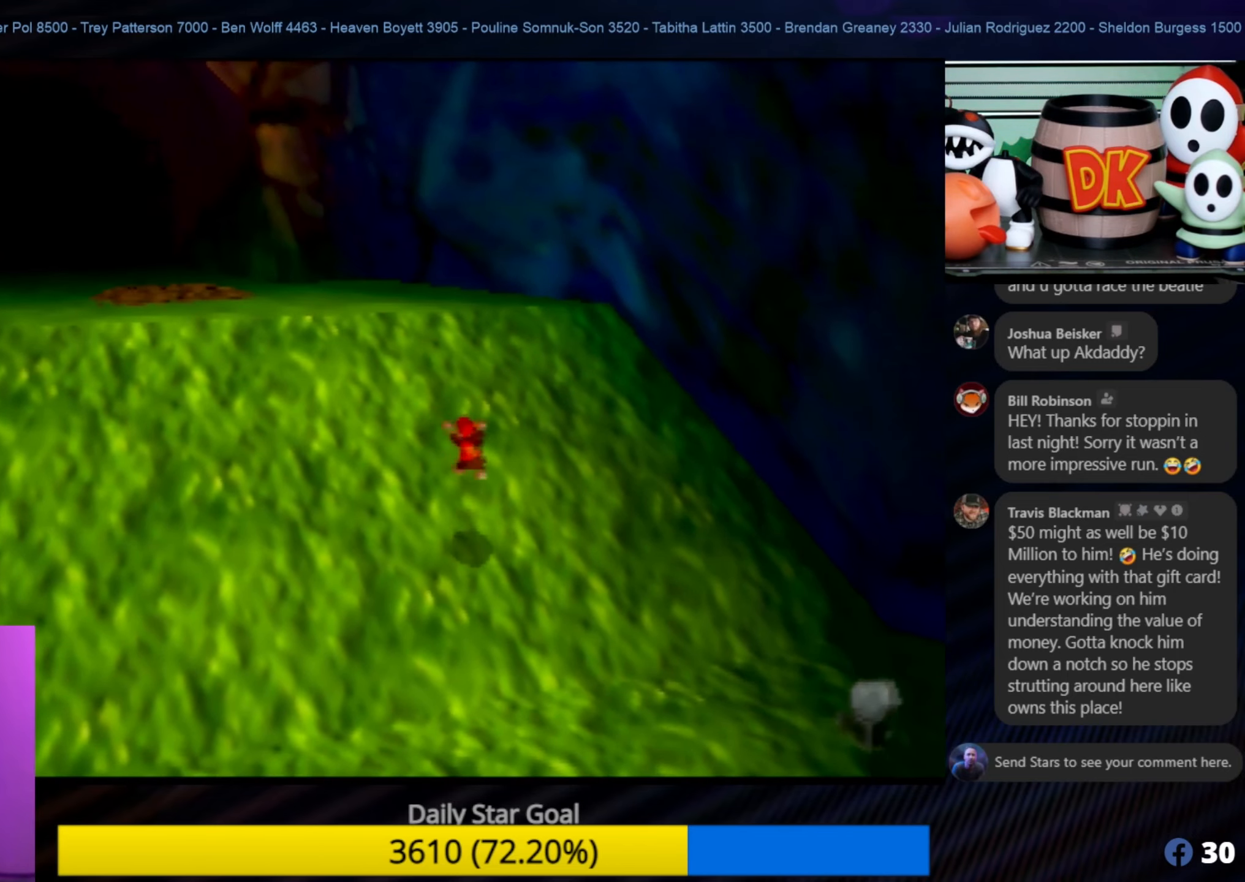
{"buttons": ["A", "B"], "left_stick": "up", "events": [[133, "B", "down"]]}
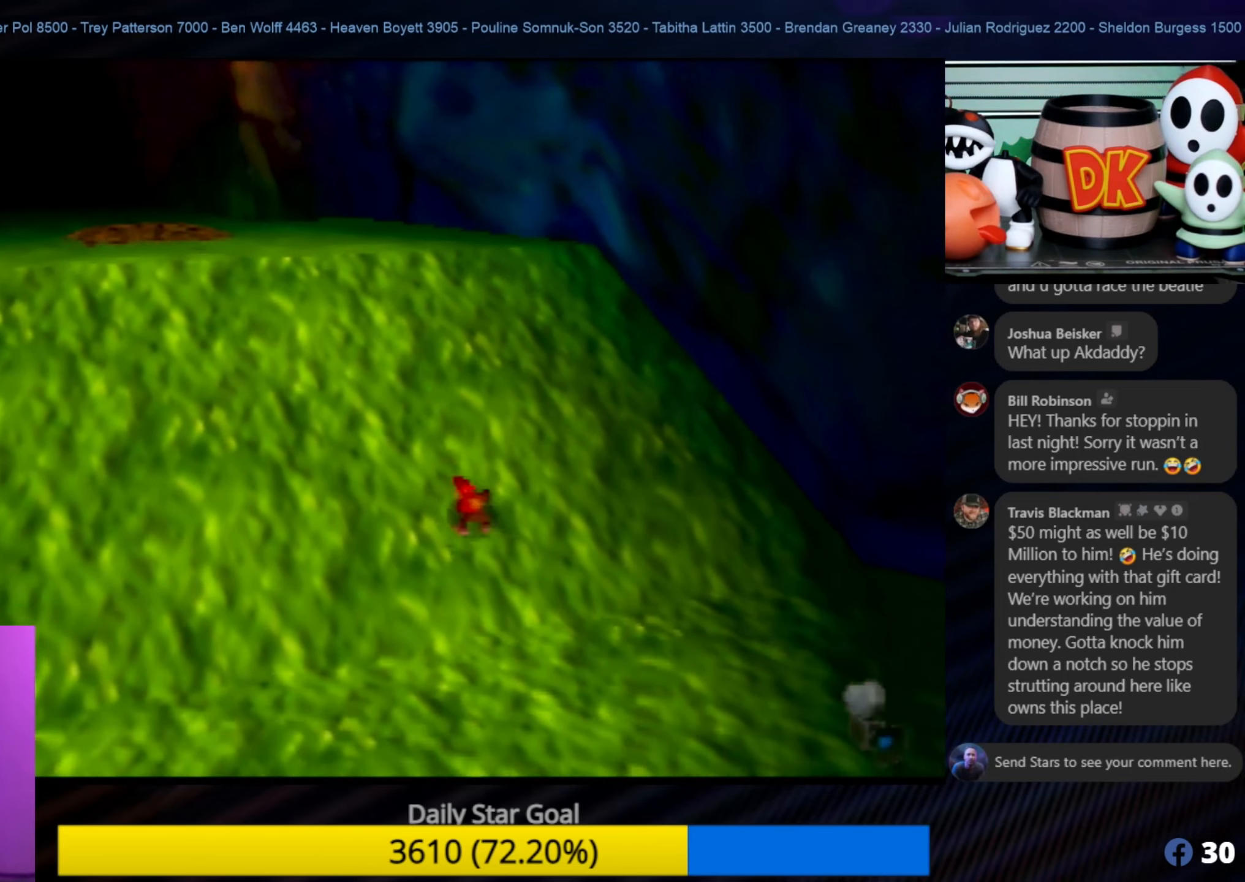
{"buttons": [], "left_stick": "down-right", "events": [[200, "A", "up"], [200, "B", "up"], [233, "left_stick", "center"], [466, "left_stick", "down-right"]]}
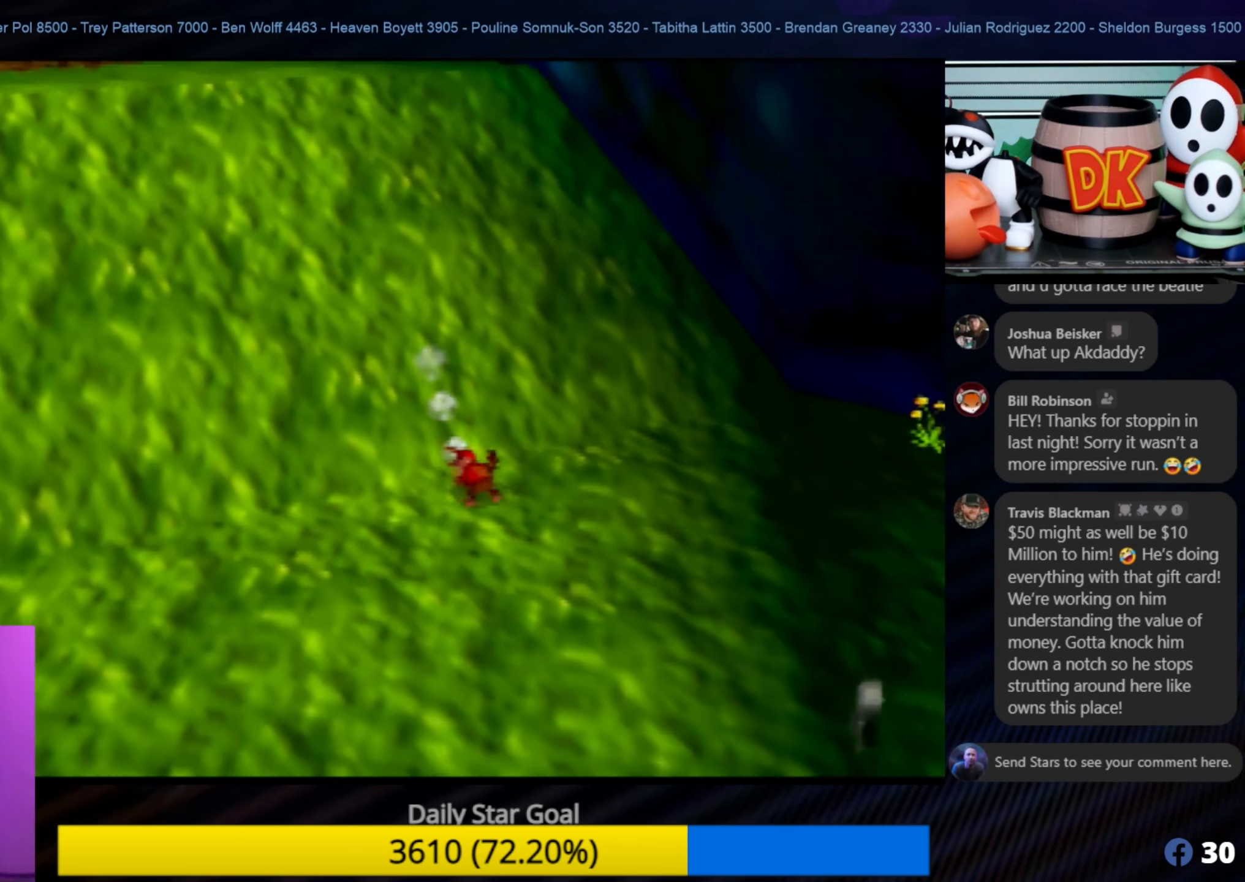
{"buttons": [], "left_stick": "right", "events": [[166, "left_stick", "right"]]}
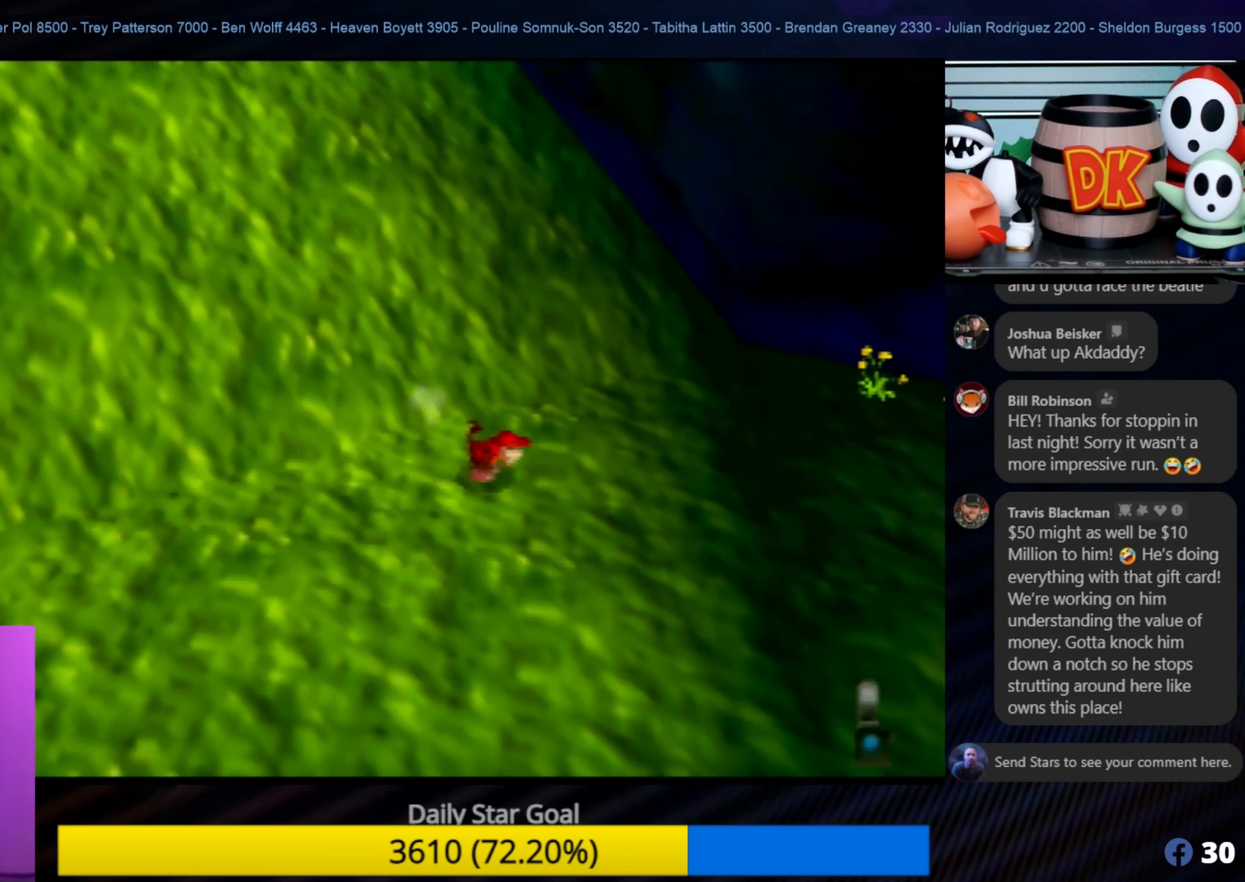
{"buttons": [], "left_stick": "up-right", "events": [[200, "left_stick", "up-right"]]}
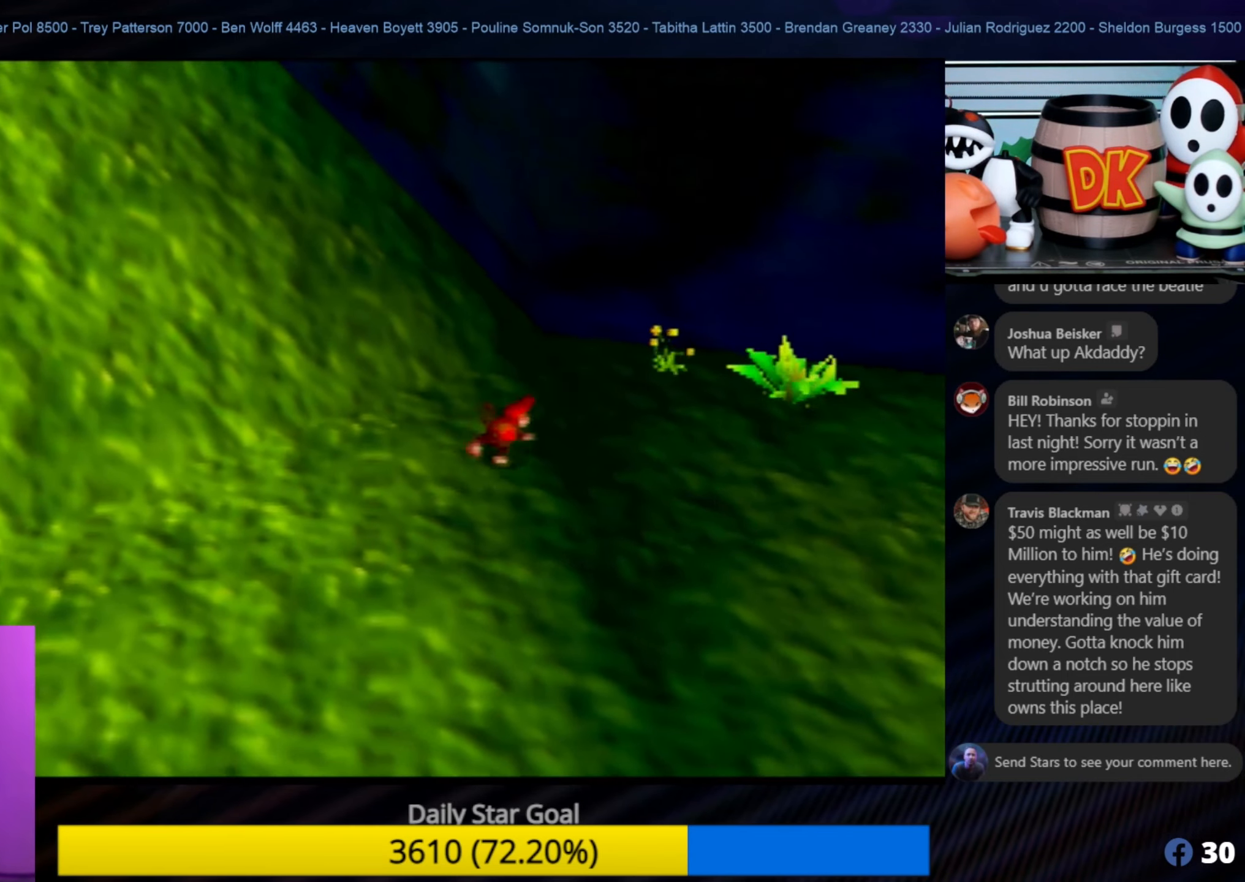
{"buttons": [], "left_stick": "up-right", "events": []}
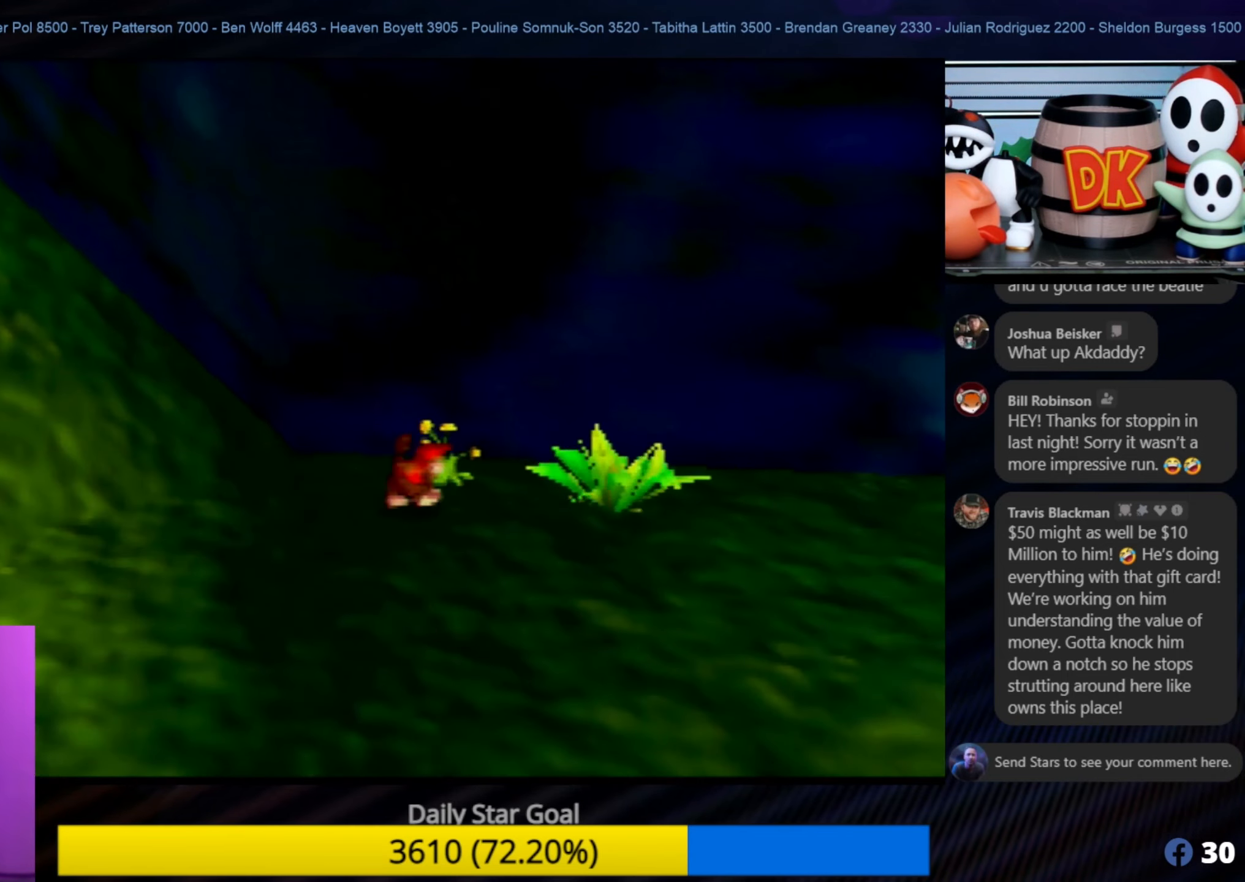
{"buttons": [], "left_stick": "center", "events": [[100, "left_stick", "center"], [133, "START", "down"], [333, "START", "up"], [350, "C_LEFT", "down"], [433, "C_LEFT", "up"]]}
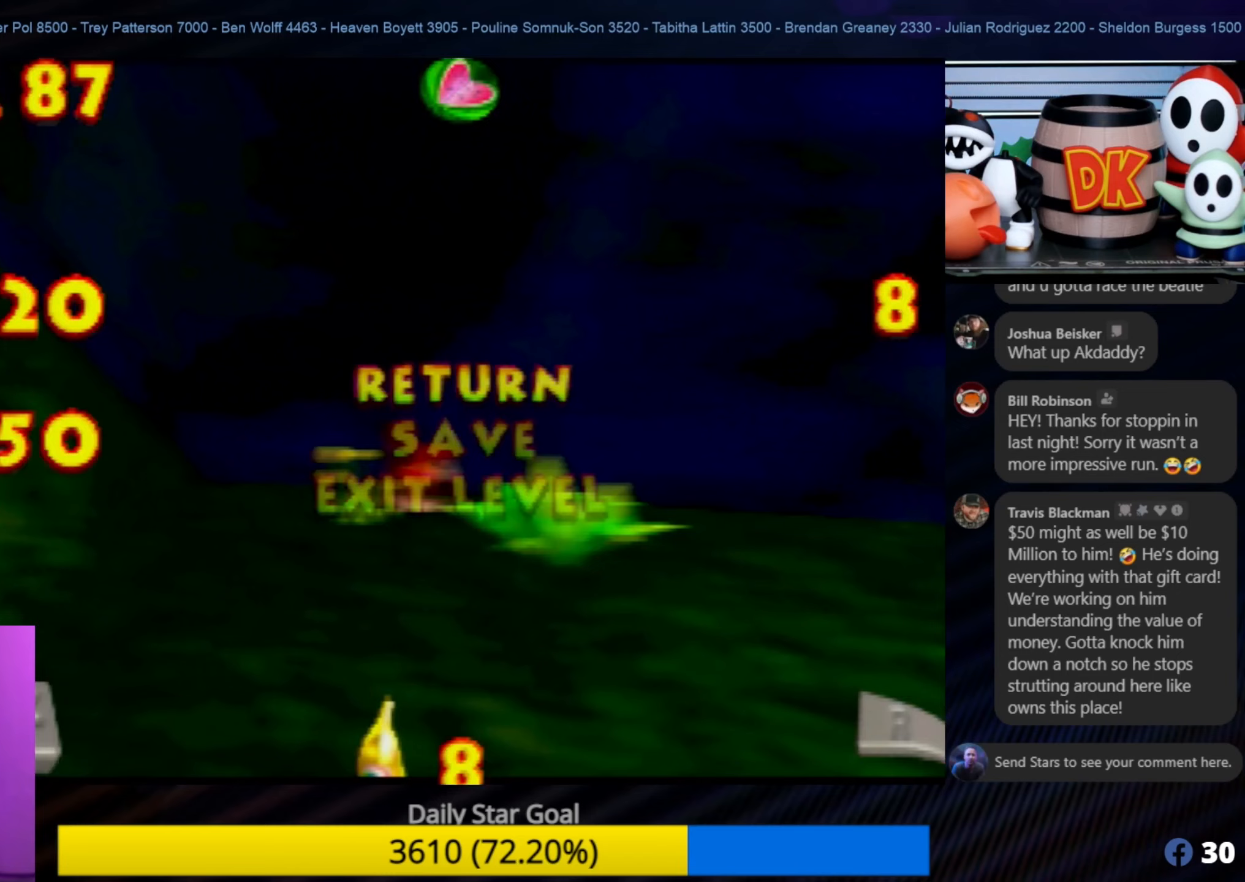
{"buttons": [], "left_stick": "center", "events": []}
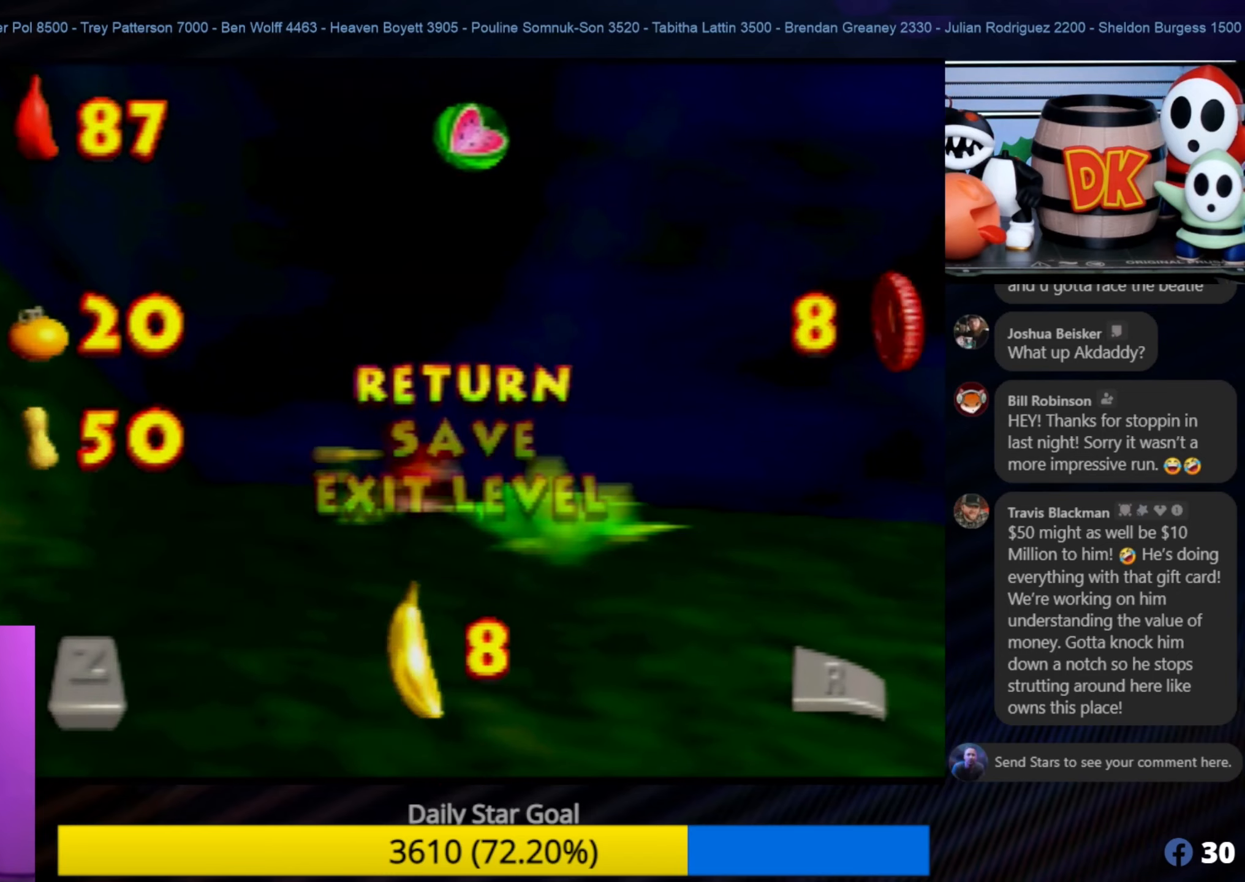
{"buttons": [], "left_stick": "center", "events": []}
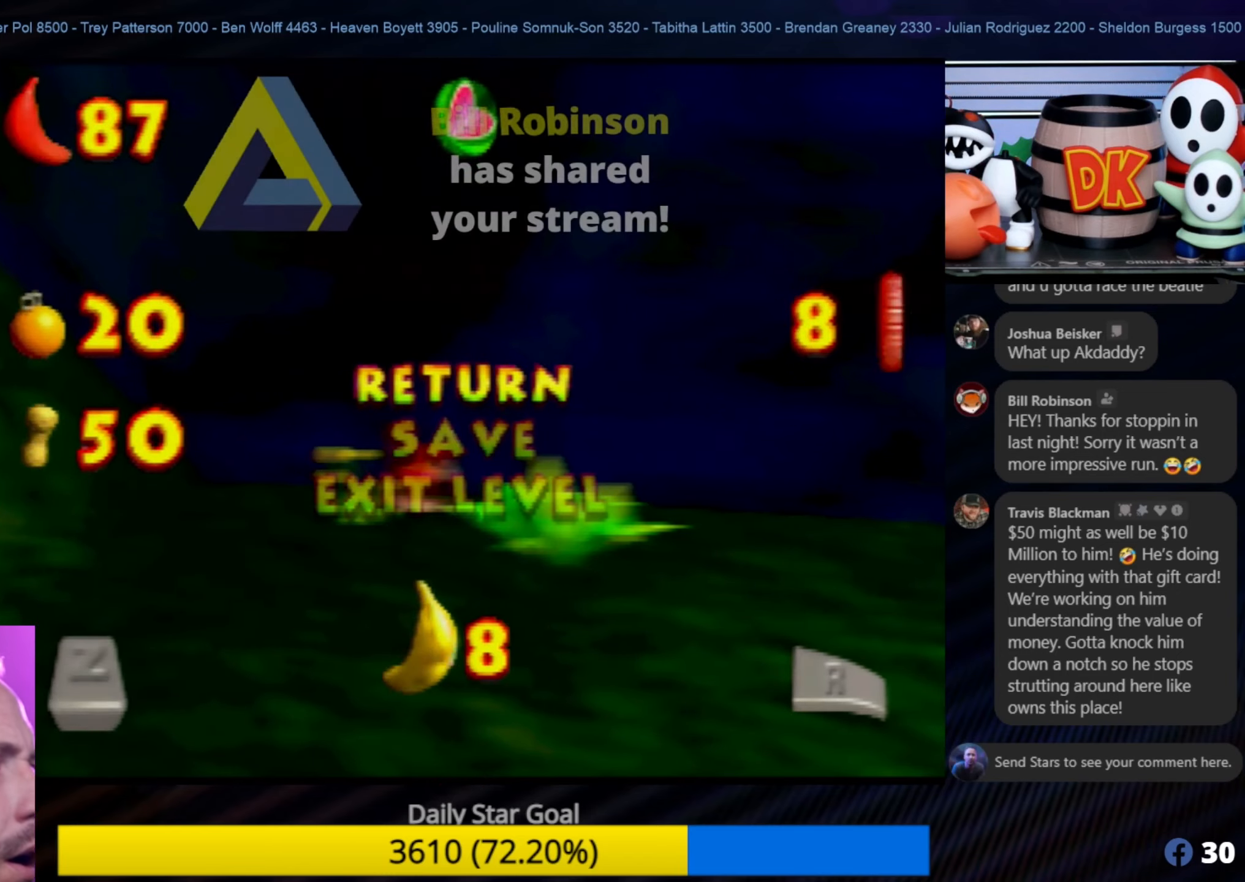
{"buttons": [], "left_stick": "center", "events": []}